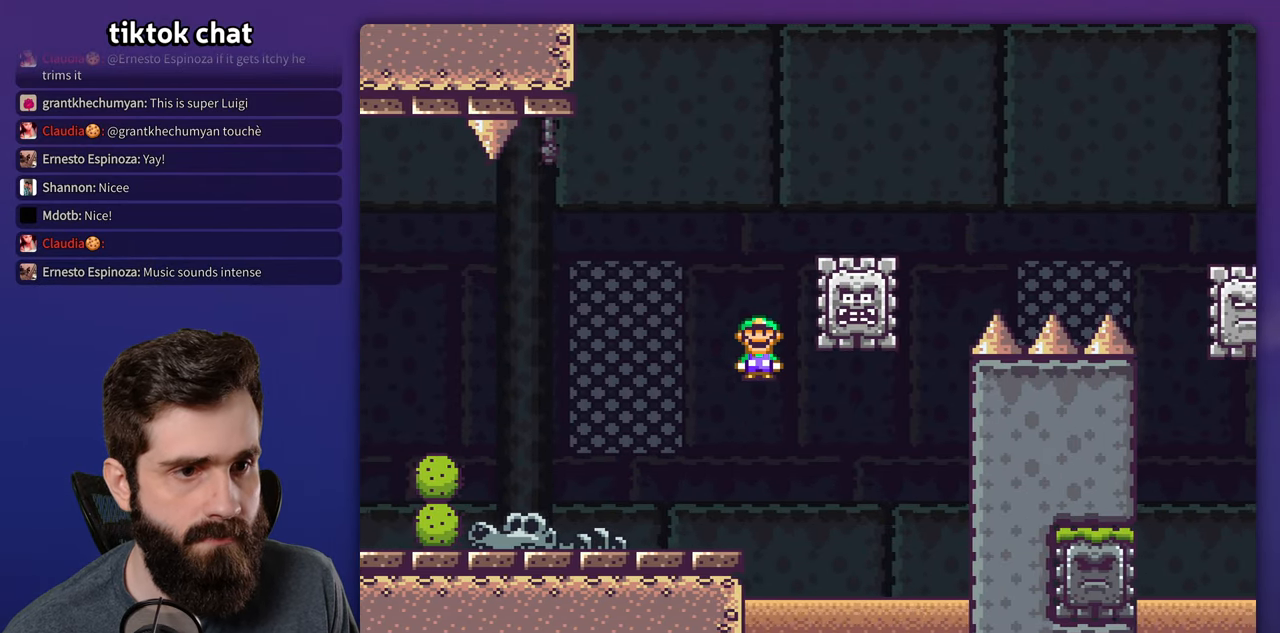
Gameplay with a controller (Nintendo layout); each line is a JSON object with the inputs held at the frame after it (dt_ms = milliseconds from this image to that frame). "events" lists button and stick changes between this image and that frame as [ms after this image, input, new state], when the widget could be followed in between. Not read: L3 R3.
{"dt_ms": 500, "buttons": ["A", "X", "DPAD_RIGHT"], "events": [[34, "A", "up"], [234, "A", "down"]]}
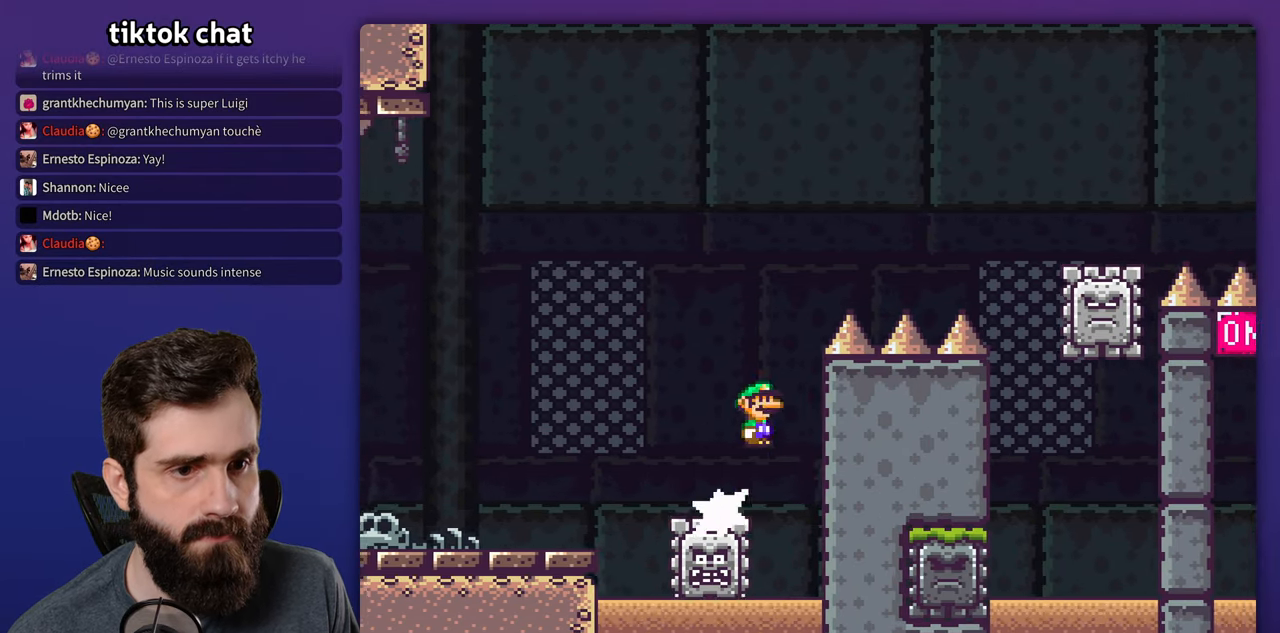
{"dt_ms": 500, "buttons": [], "events": [[434, "DPAD_RIGHT", "up"], [484, "A", "up"], [484, "X", "up"]]}
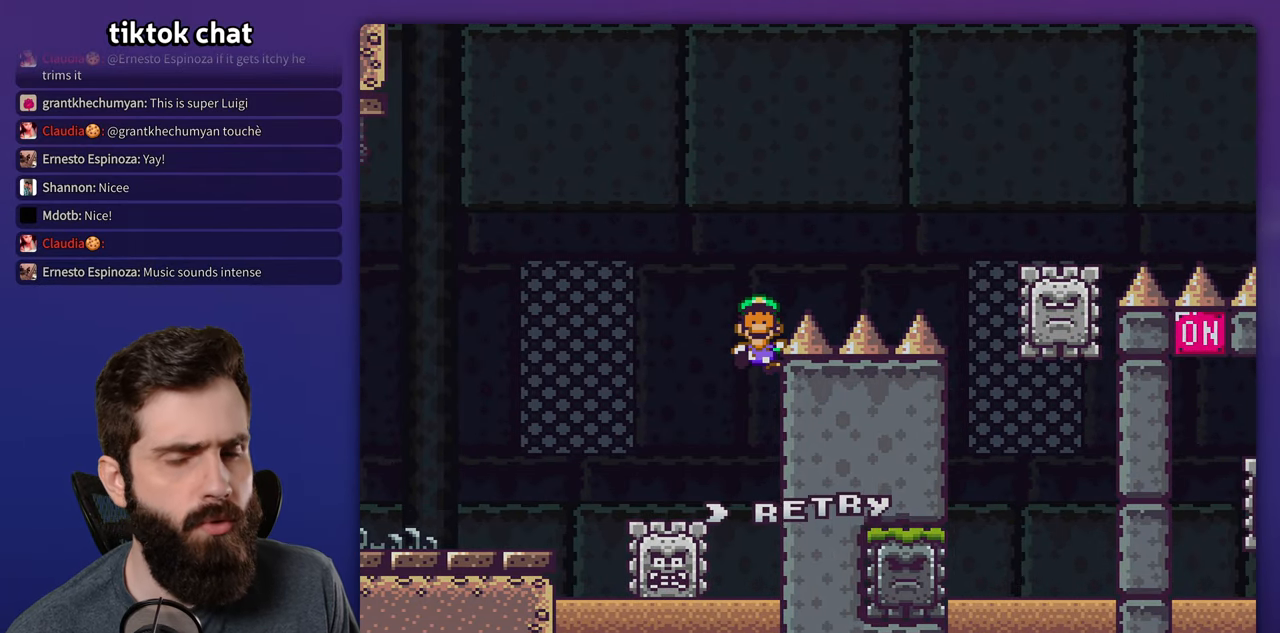
{"dt_ms": 500, "buttons": [], "events": [[67, "A", "down"], [150, "A", "up"], [217, "A", "down"], [300, "A", "up"]]}
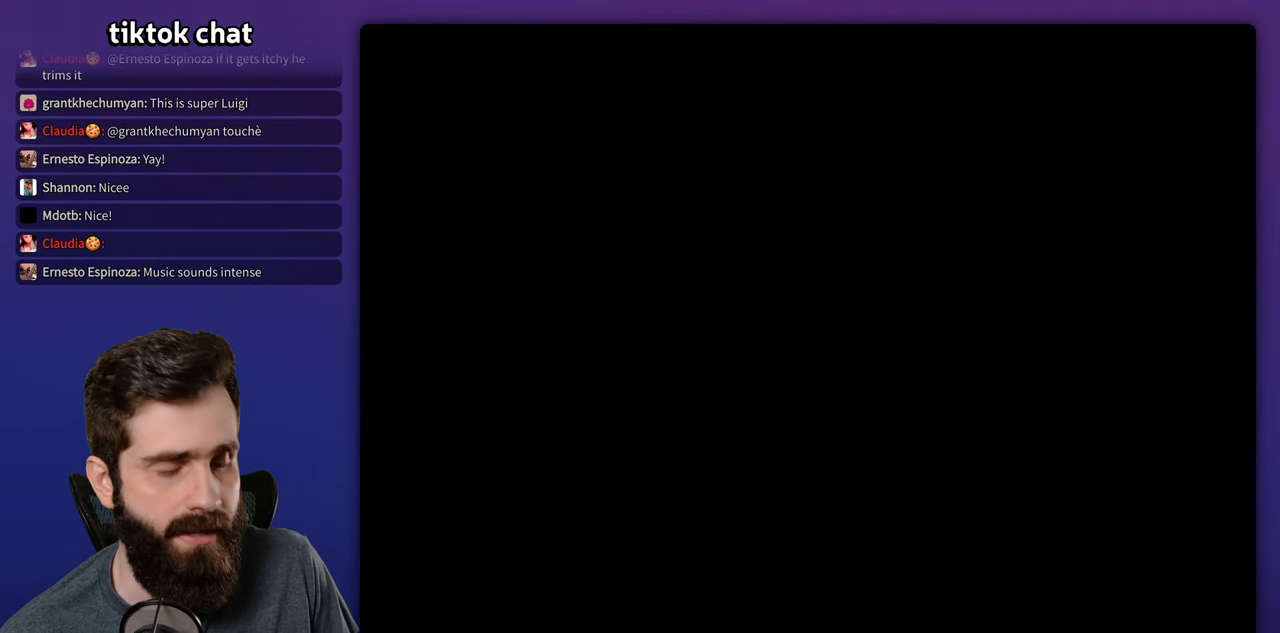
{"dt_ms": 500, "buttons": [], "events": []}
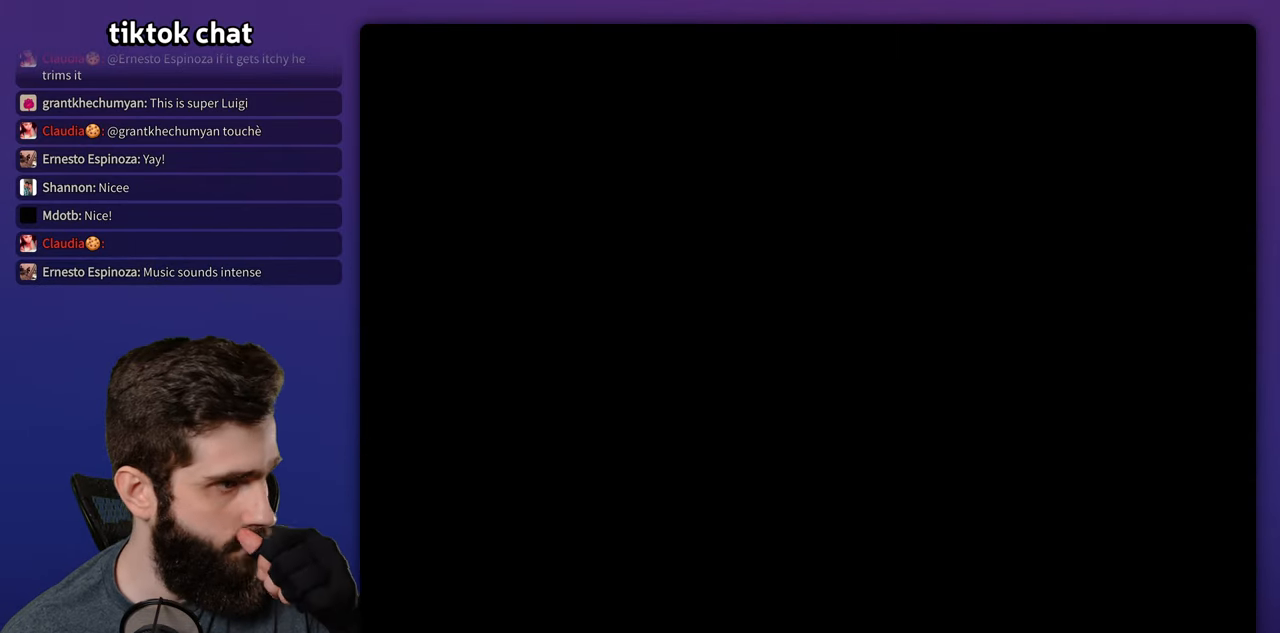
{"dt_ms": 500, "buttons": ["DPAD_RIGHT"], "events": [[384, "DPAD_RIGHT", "down"]]}
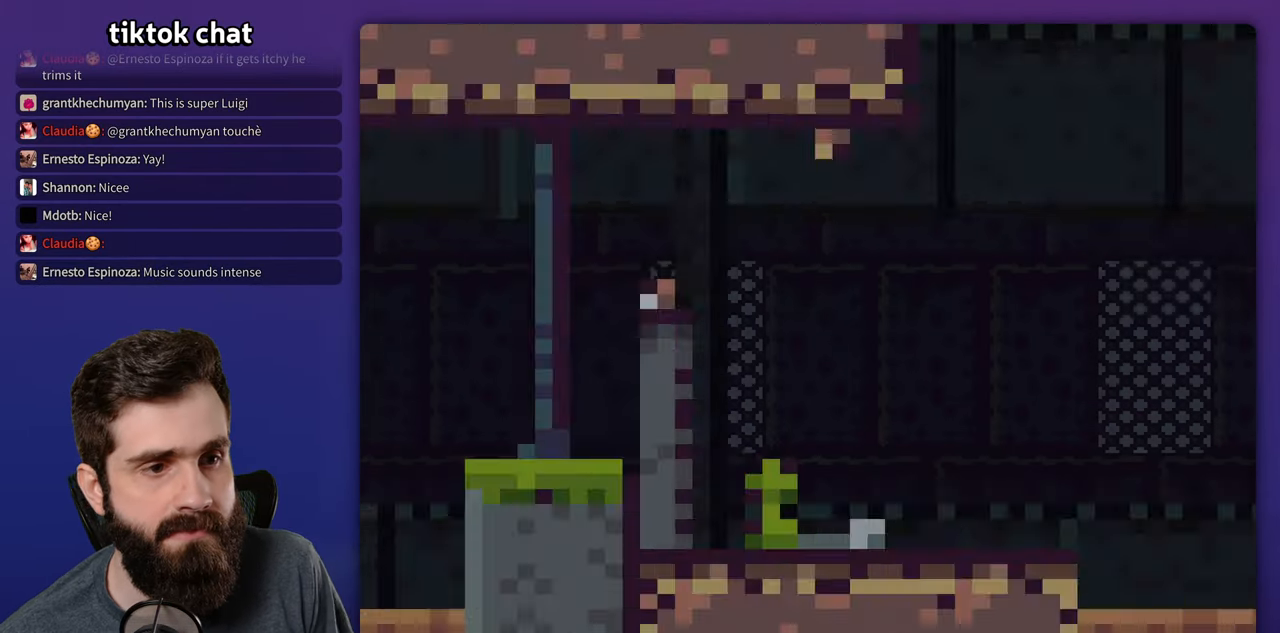
{"dt_ms": 500, "buttons": ["X", "DPAD_RIGHT"], "events": [[67, "Y", "down"], [434, "Y", "up"], [467, "X", "down"]]}
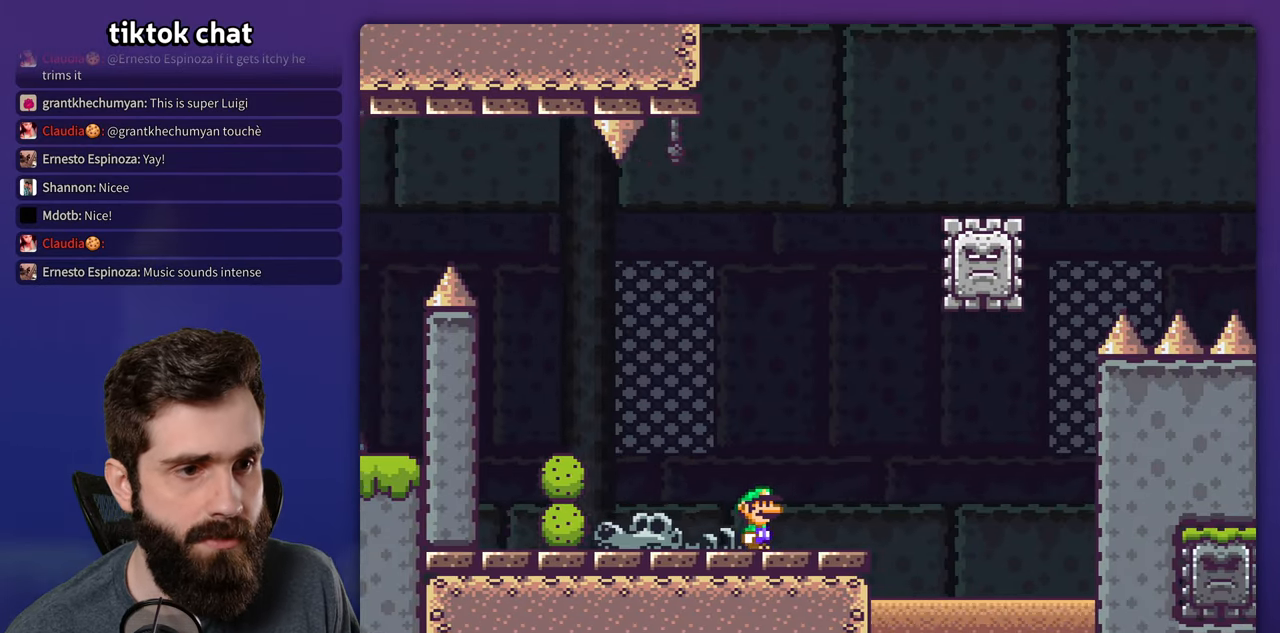
{"dt_ms": 500, "buttons": ["X", "DPAD_RIGHT"]}
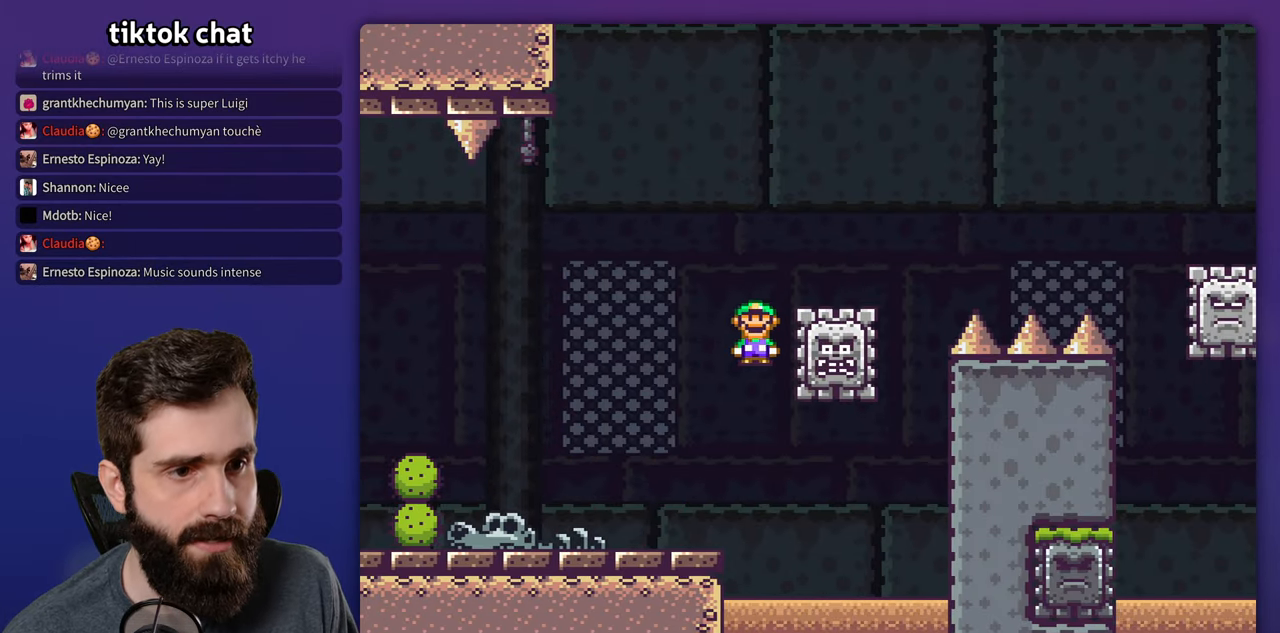
{"dt_ms": 500, "buttons": ["A", "X", "DPAD_LEFT"], "events": [[183, "A", "down"], [450, "DPAD_RIGHT", "up"], [466, "DPAD_LEFT", "down"]]}
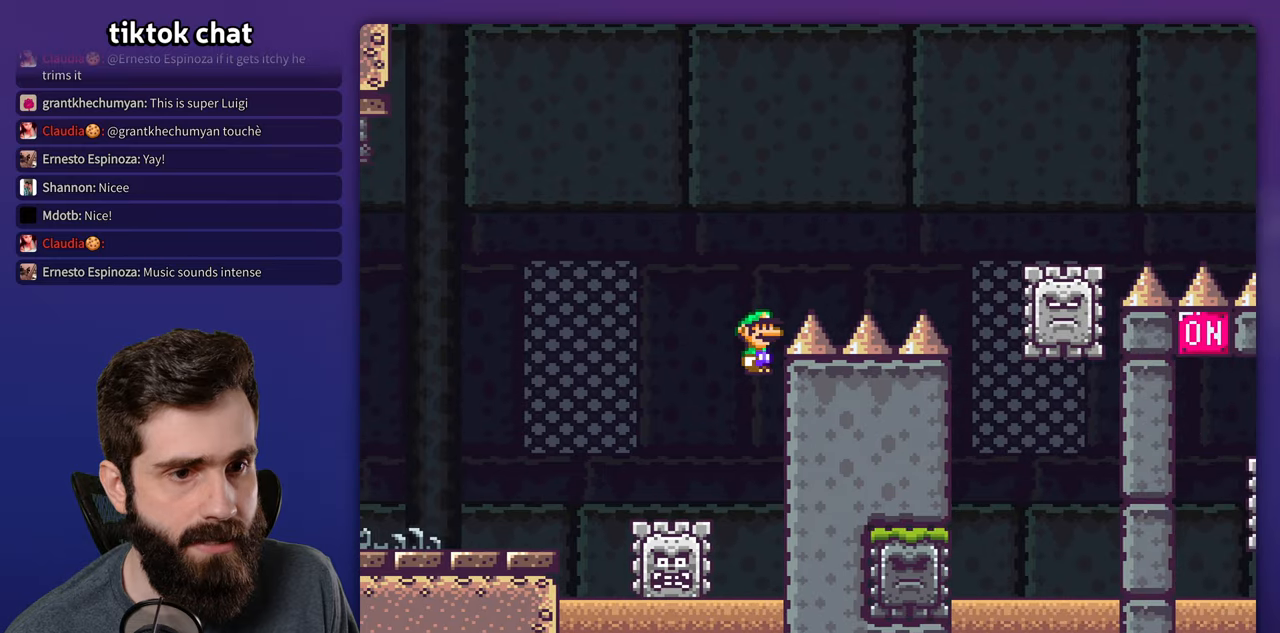
{"dt_ms": 500, "buttons": [], "events": [[83, "DPAD_LEFT", "up"], [100, "DPAD_RIGHT", "down"], [316, "X", "up"], [333, "A", "up"], [366, "DPAD_RIGHT", "up"], [400, "A", "down"], [500, "A", "up"]]}
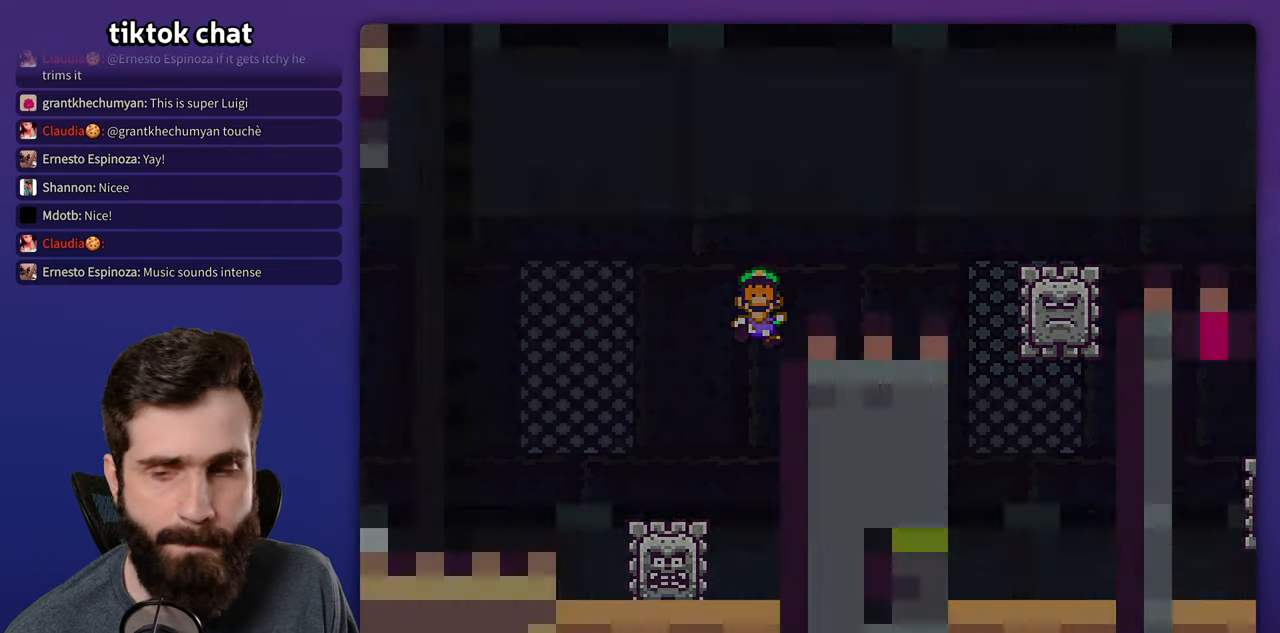
{"dt_ms": 500, "buttons": ["X", "DPAD_RIGHT"], "events": [[100, "X", "down"], [266, "DPAD_RIGHT", "down"]]}
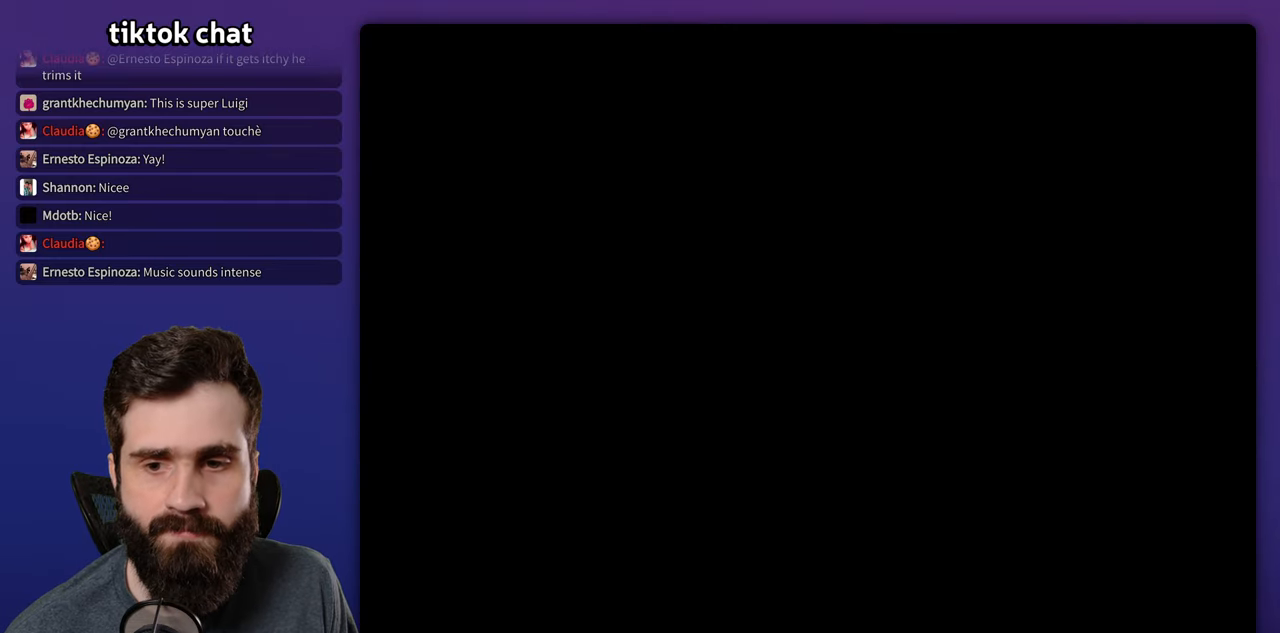
{"dt_ms": 500, "buttons": ["X", "DPAD_RIGHT"], "events": []}
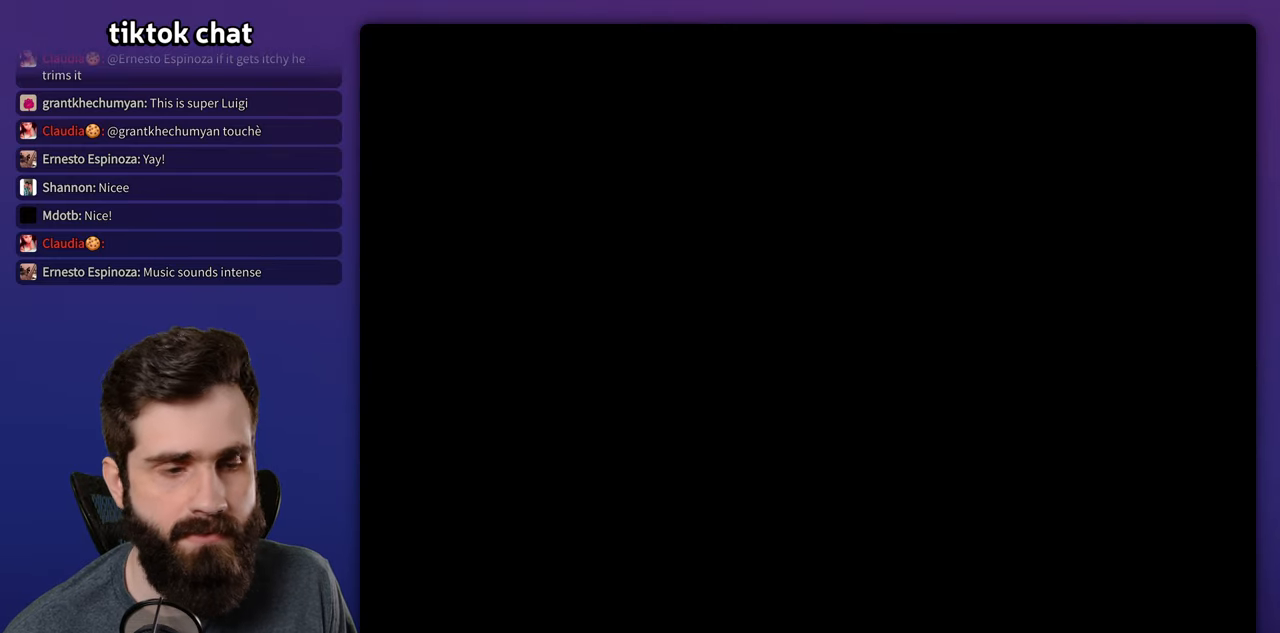
{"dt_ms": 500, "buttons": ["X", "DPAD_RIGHT"], "events": []}
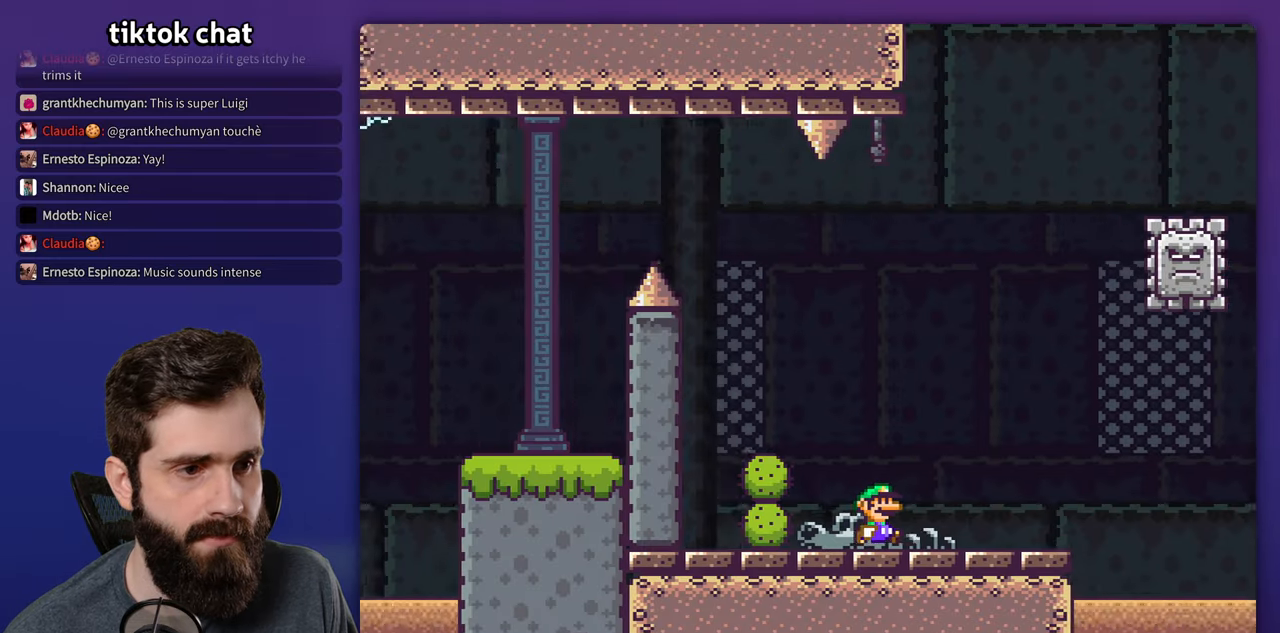
{"dt_ms": 500, "buttons": ["A", "X", "DPAD_RIGHT"], "events": [[450, "A", "down"]]}
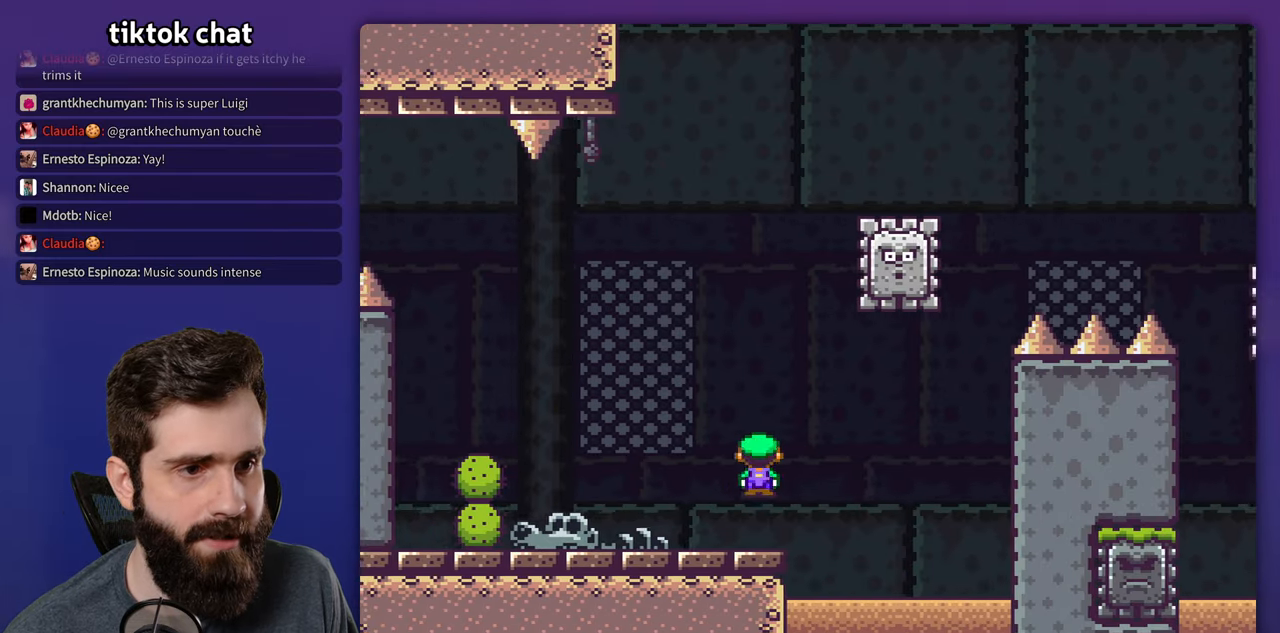
{"dt_ms": 500, "buttons": ["A", "X"], "events": [[66, "DPAD_RIGHT", "up"], [83, "DPAD_LEFT", "down"], [166, "A", "up"], [183, "DPAD_LEFT", "up"], [216, "DPAD_RIGHT", "down"], [333, "A", "down"], [383, "DPAD_RIGHT", "up"]]}
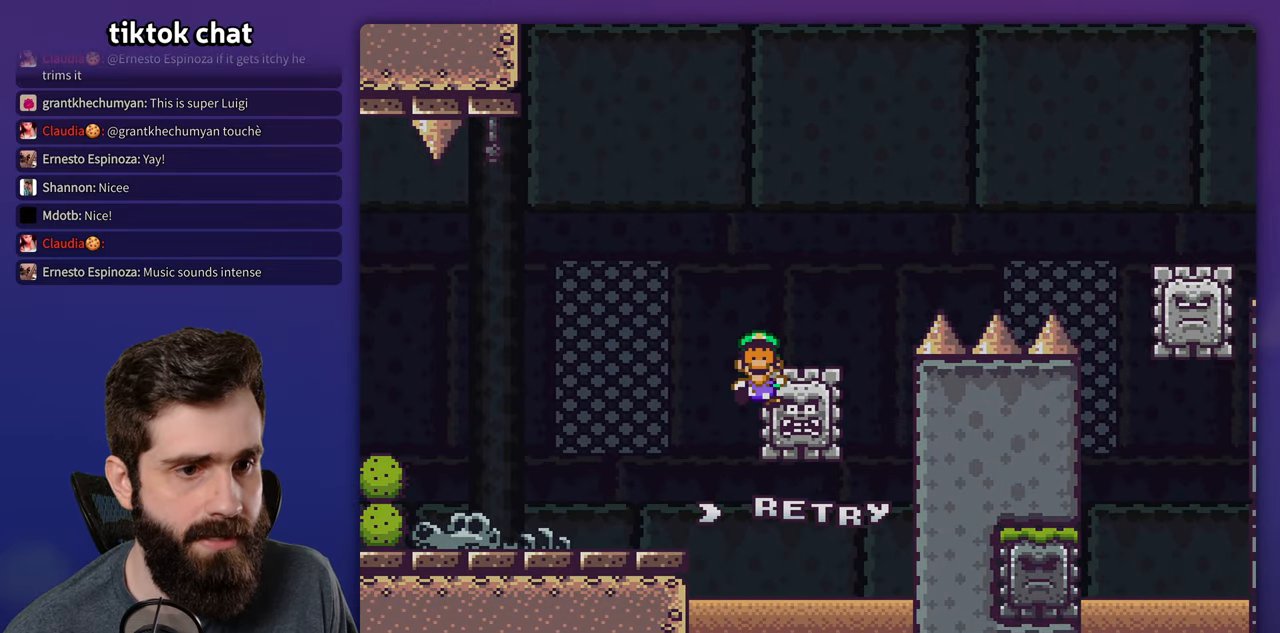
{"dt_ms": 500, "buttons": [], "events": [[116, "DPAD_RIGHT", "down"], [250, "X", "up"], [266, "A", "up"], [266, "DPAD_RIGHT", "up"], [350, "A", "down"], [433, "A", "up"]]}
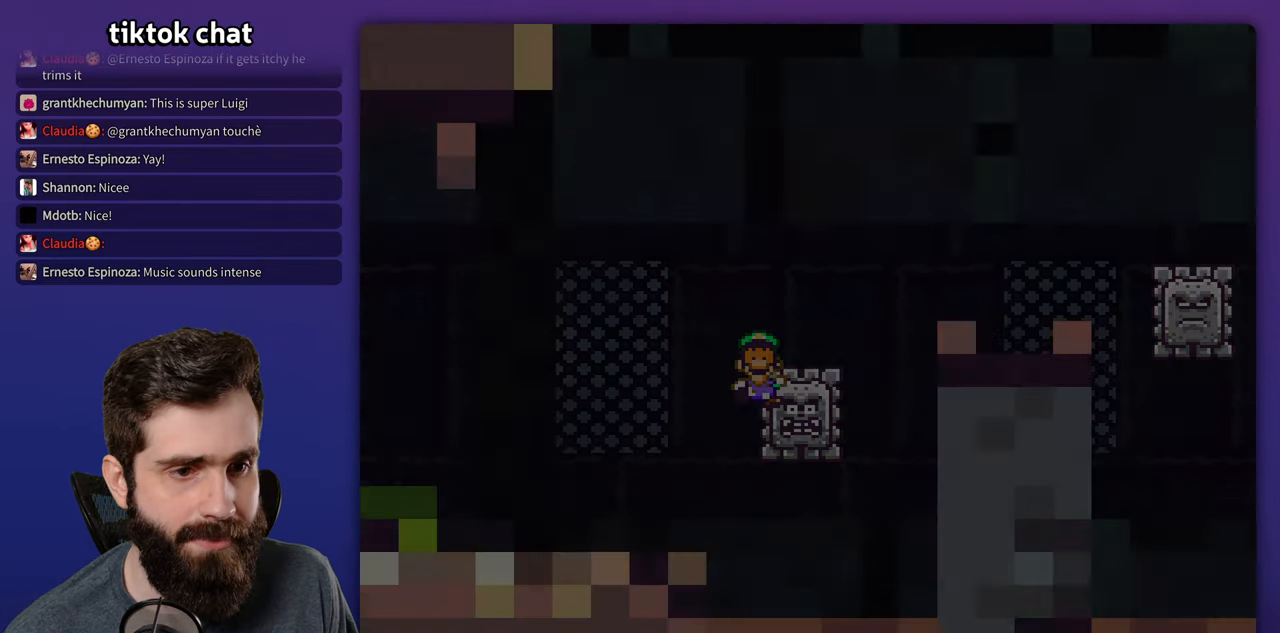
{"dt_ms": 500, "buttons": ["X", "DPAD_RIGHT"], "events": [[16, "X", "down"], [50, "DPAD_RIGHT", "down"]]}
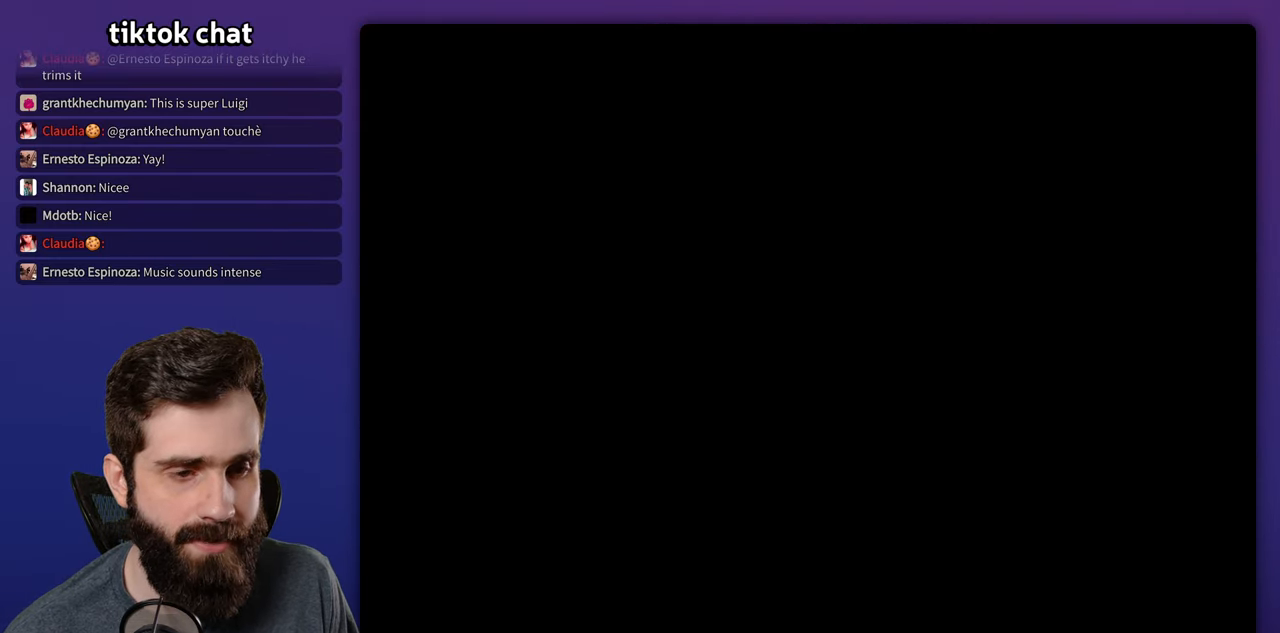
{"dt_ms": 500, "buttons": ["X", "DPAD_RIGHT"], "events": []}
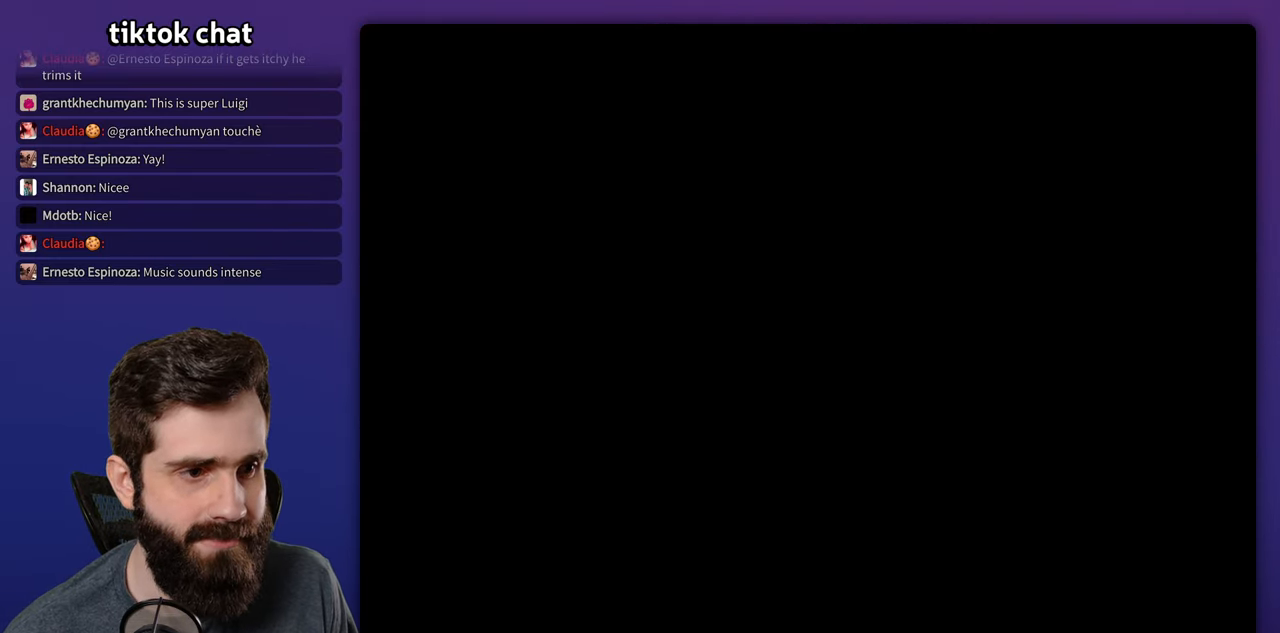
{"dt_ms": 500, "buttons": ["X", "DPAD_RIGHT"], "events": []}
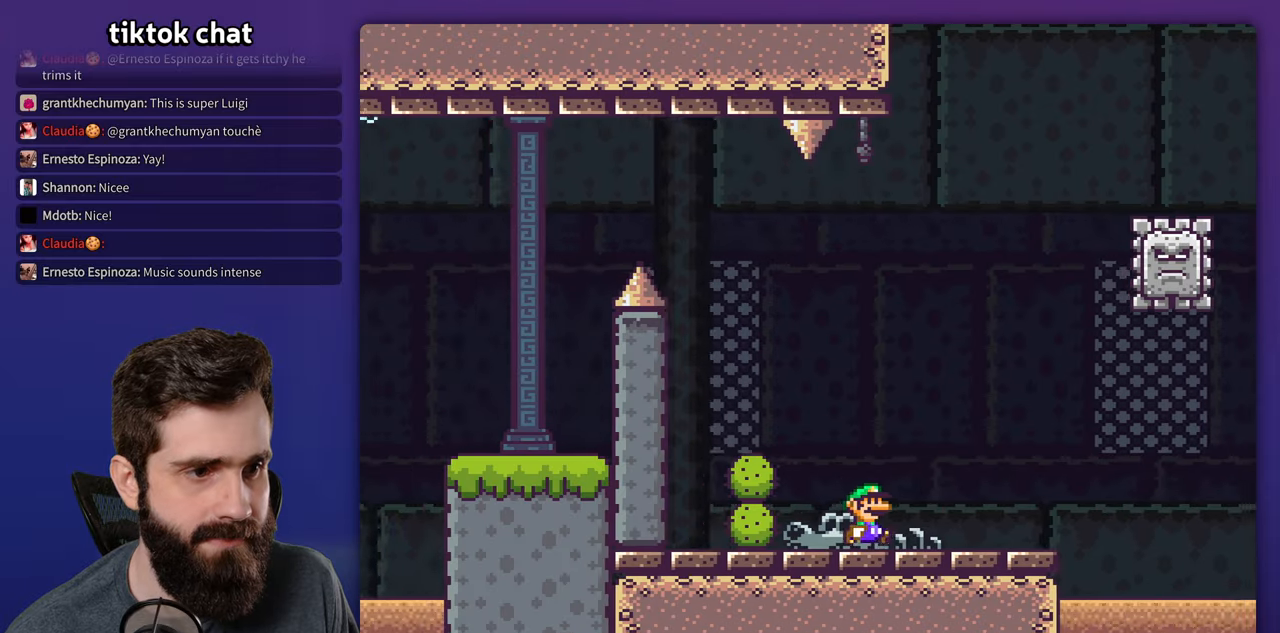
{"dt_ms": 1000, "buttons": ["A", "X", "DPAD_RIGHT"], "events": [[417, "A", "down"], [467, "DPAD_UP", "down"], [500, "DPAD_RIGHT", "up"], [517, "DPAD_LEFT", "down"], [517, "DPAD_UP", "up"], [667, "DPAD_LEFT", "up"], [683, "A", "up"], [683, "DPAD_RIGHT", "down"], [833, "A", "down"]]}
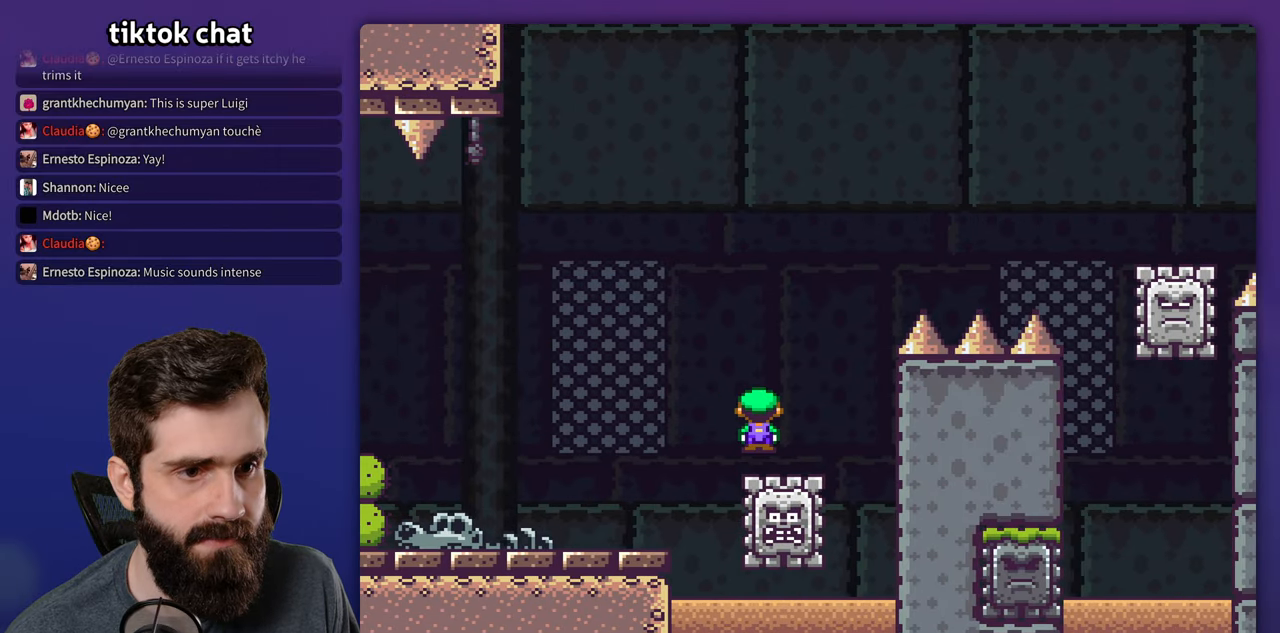
{"dt_ms": 500, "buttons": ["A", "X", "DPAD_RIGHT"], "events": []}
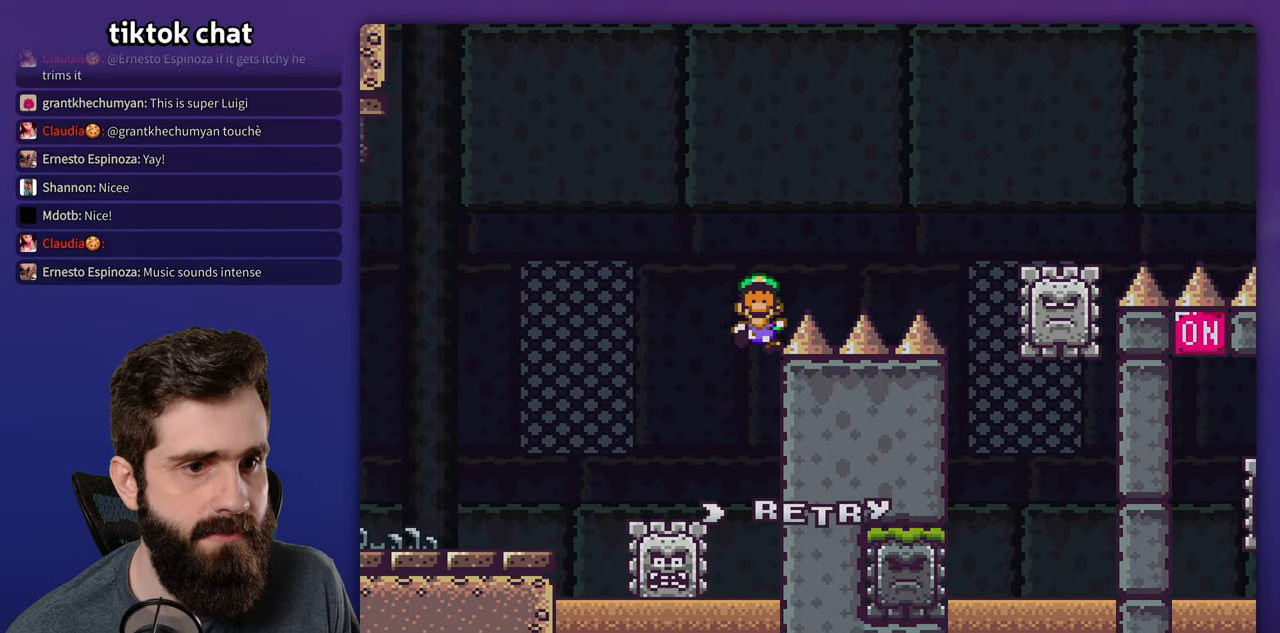
{"dt_ms": 500, "buttons": ["X", "DPAD_RIGHT"], "events": [[50, "A", "up"], [67, "X", "up"], [83, "DPAD_RIGHT", "up"], [133, "A", "down"], [233, "A", "up"], [317, "X", "down"], [483, "DPAD_RIGHT", "down"]]}
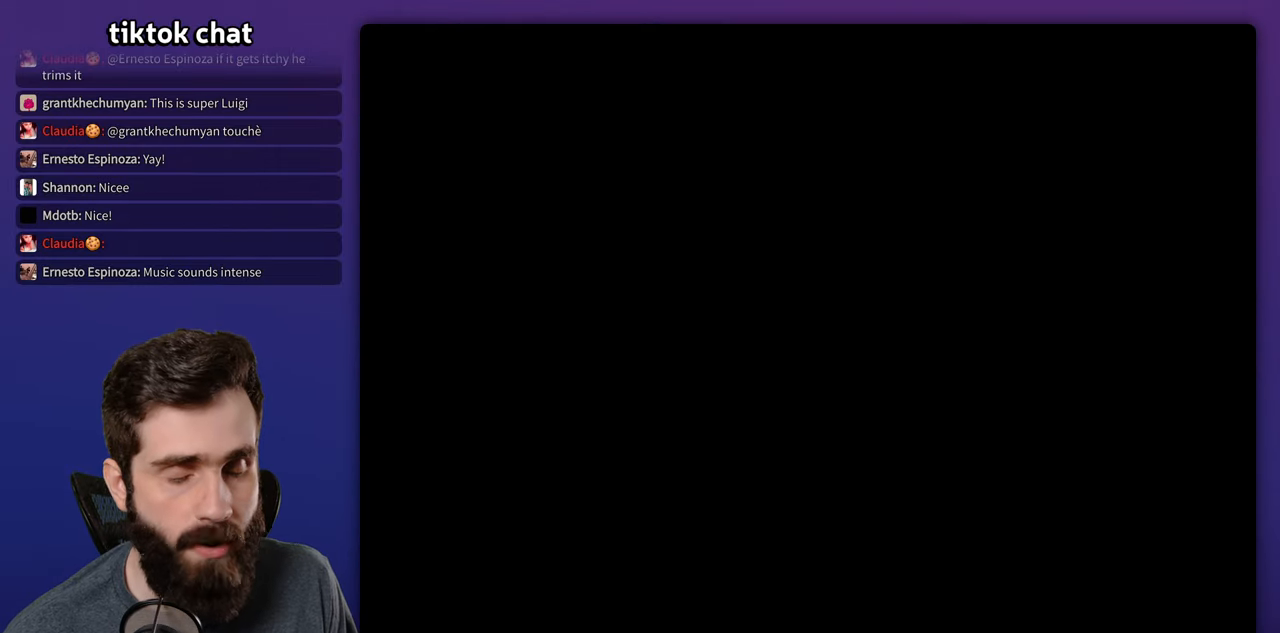
{"dt_ms": 500, "buttons": ["X", "DPAD_RIGHT"], "events": []}
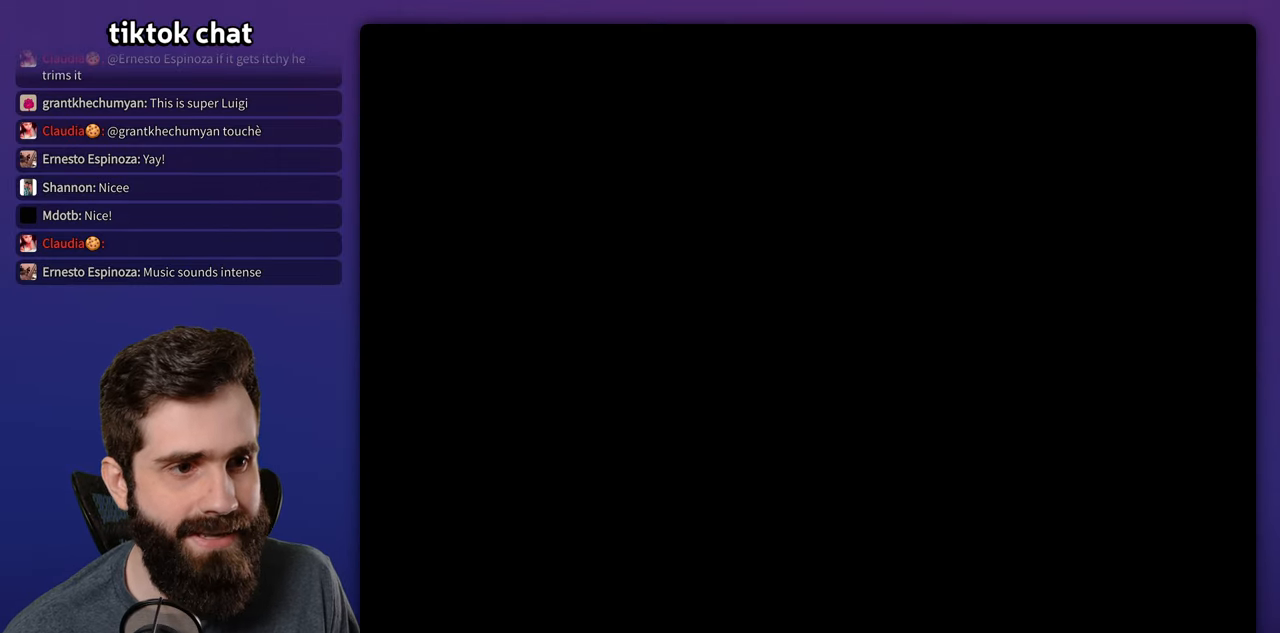
{"dt_ms": 500, "buttons": ["X", "DPAD_RIGHT"], "events": []}
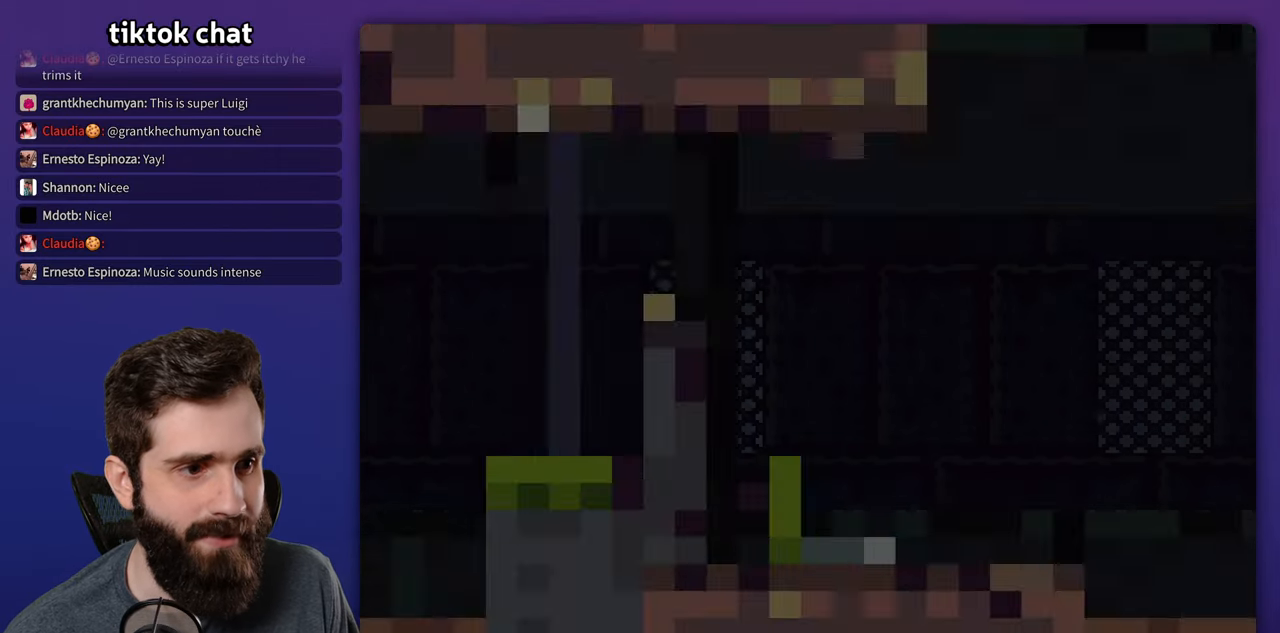
{"dt_ms": 500, "buttons": ["X", "DPAD_RIGHT"], "events": []}
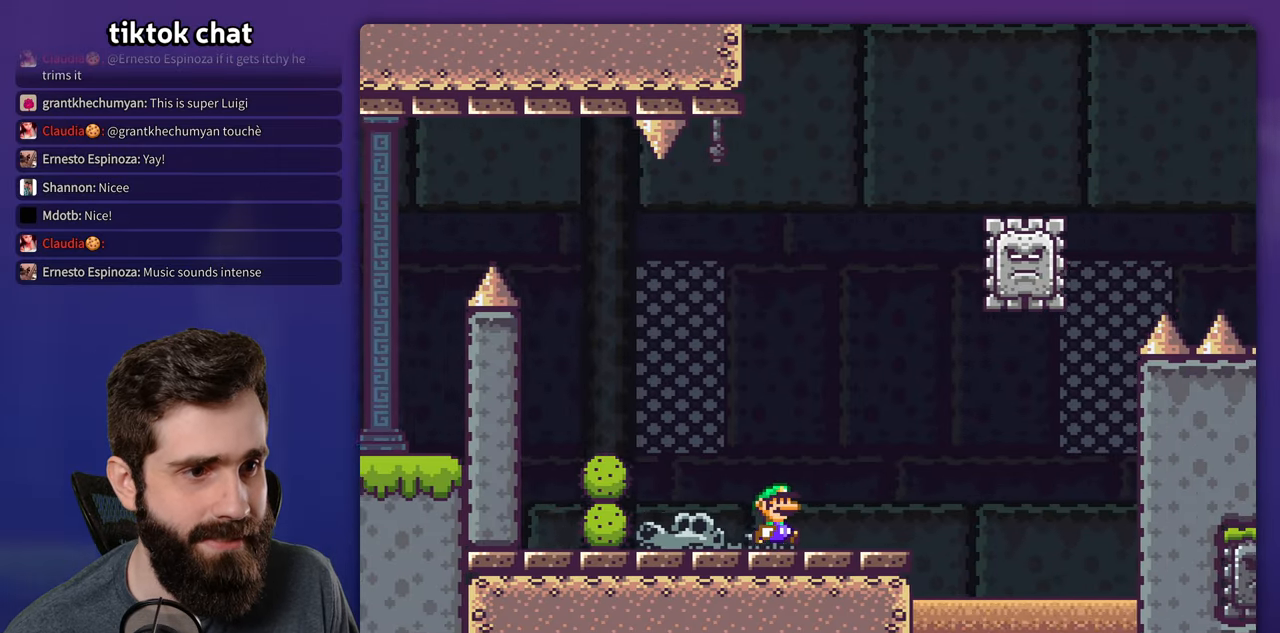
{"dt_ms": 500, "buttons": ["X", "DPAD_RIGHT"], "events": [[150, "A", "down"], [283, "DPAD_RIGHT", "up"], [300, "DPAD_LEFT", "down"], [433, "DPAD_LEFT", "up"], [450, "A", "up"], [467, "DPAD_RIGHT", "down"]]}
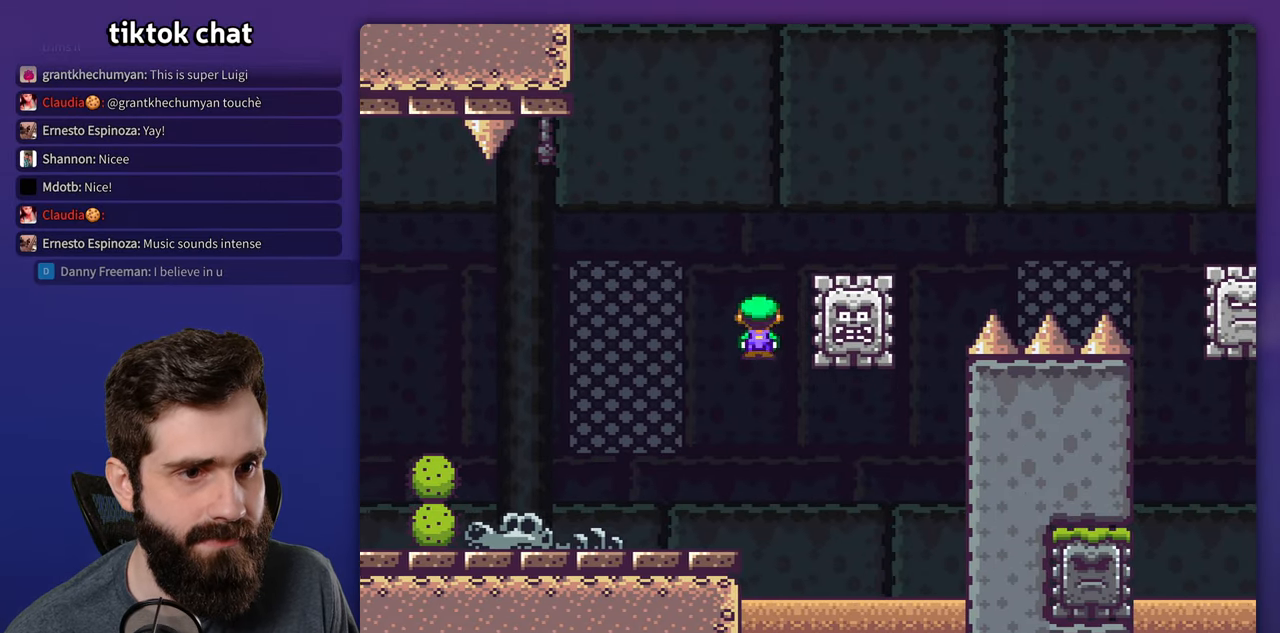
{"dt_ms": 500, "buttons": ["A", "X", "DPAD_RIGHT"], "events": [[67, "A", "down"]]}
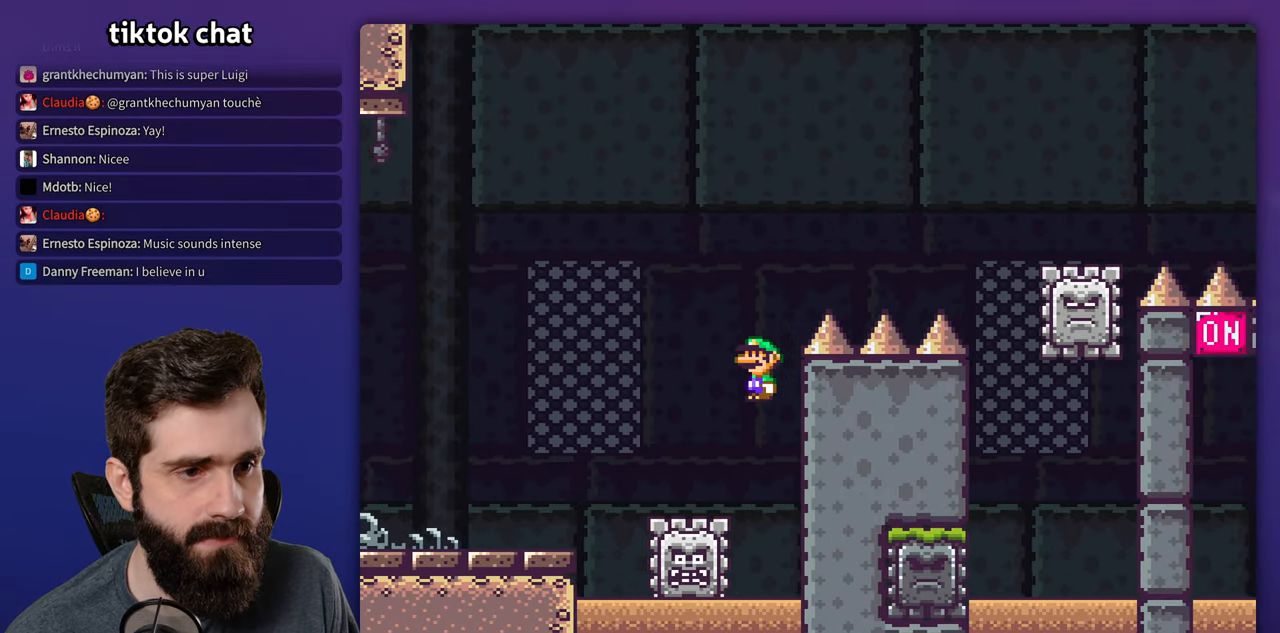
{"dt_ms": 500, "buttons": ["A"], "events": [[217, "A", "up"], [217, "X", "up"], [267, "DPAD_RIGHT", "up"], [317, "A", "down"], [417, "A", "up"], [484, "A", "down"]]}
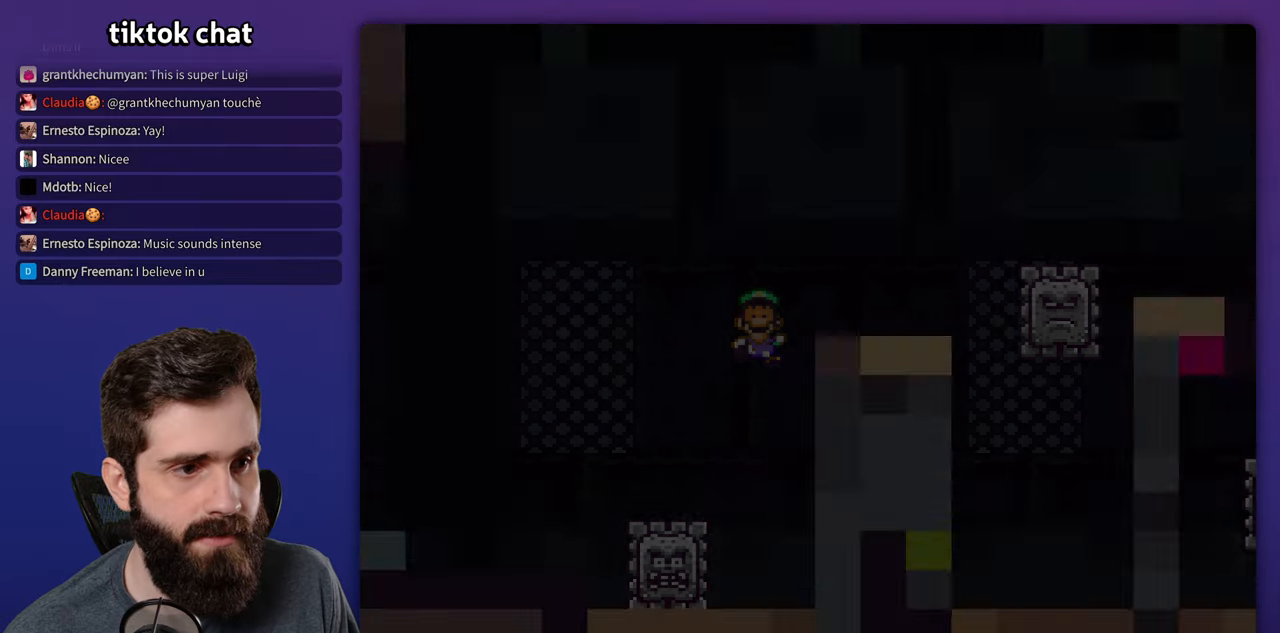
{"dt_ms": 500, "buttons": ["X", "DPAD_RIGHT"], "events": [[34, "X", "down"], [67, "A", "up"], [184, "DPAD_RIGHT", "down"]]}
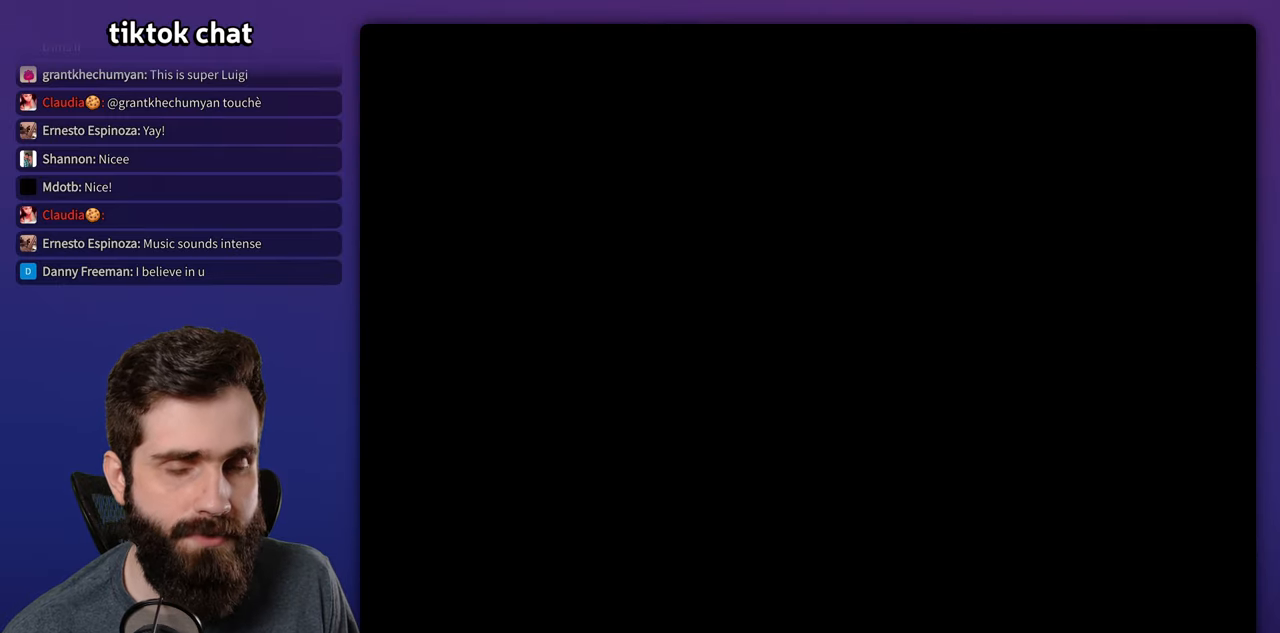
{"dt_ms": 500, "buttons": ["X", "DPAD_RIGHT"], "events": []}